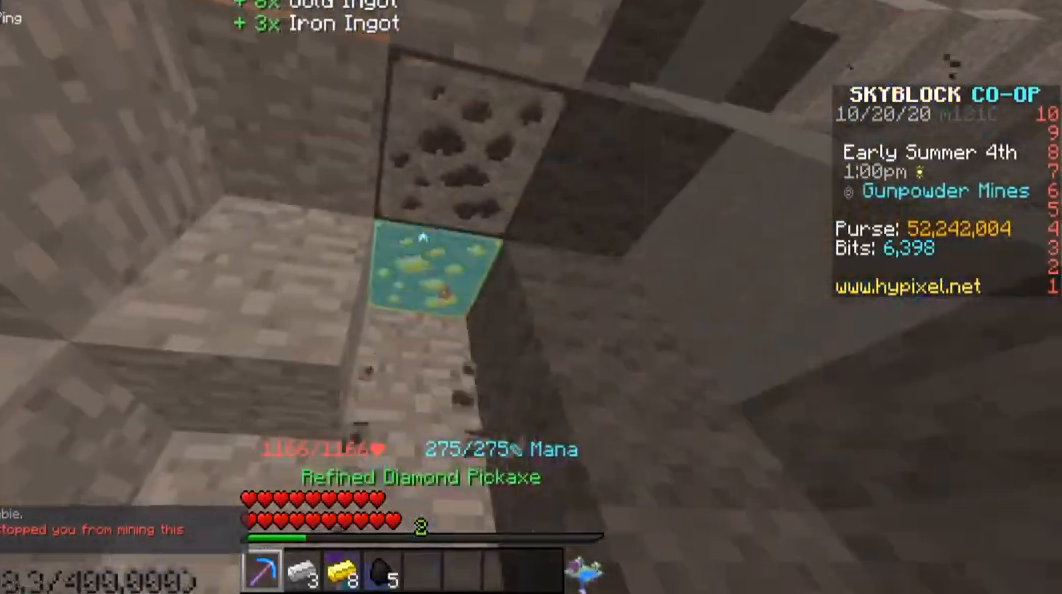
Gameplay with keyboard and mouse; each line is a JSON object with the keys and mouse buttons held at the frame after it. "events" lists presses ("down") and releases ("up") of "a", "d", "s", "space", "w", "mouse_left" and "mouse_right" between this image and that frame as [ms after this image, input, new state], when the widget could be followed in between. "mouse_left", "mouse_right" = the "left", "right" buttons of the "mouse" list. No other keys are recorded. Fast repeated clicks can show as one long hold. Mouse movement is not recorded.
{"keys": ["a"], "mouse": ["left"], "events": [[380, "a", "down"]]}
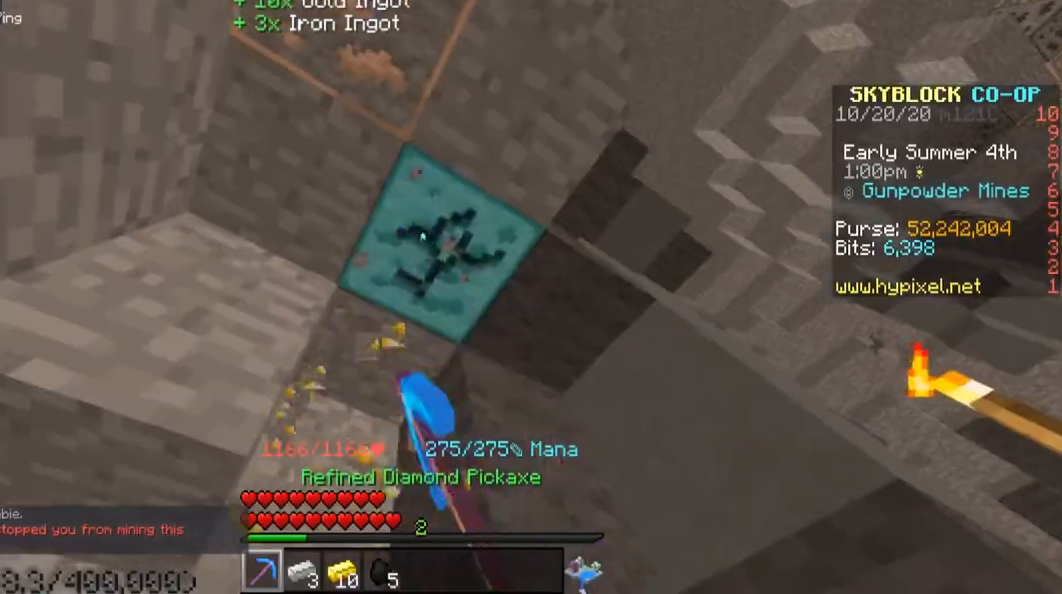
{"keys": [], "mouse": ["left"], "events": [[40, "a", "up"]]}
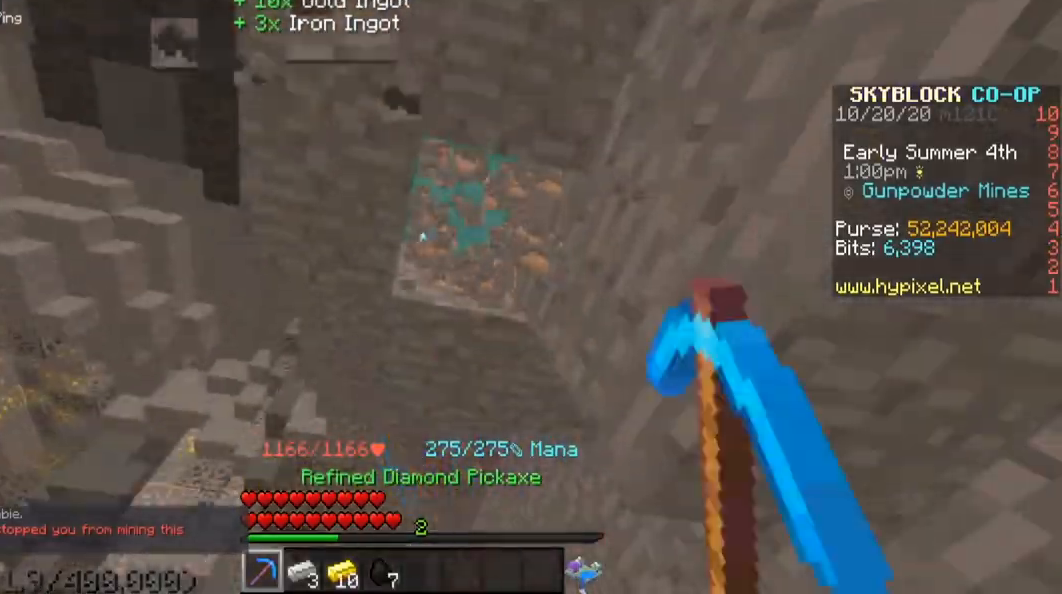
{"keys": ["w"], "mouse": ["left"], "events": [[140, "d", "down"], [140, "w", "down"], [240, "d", "up"]]}
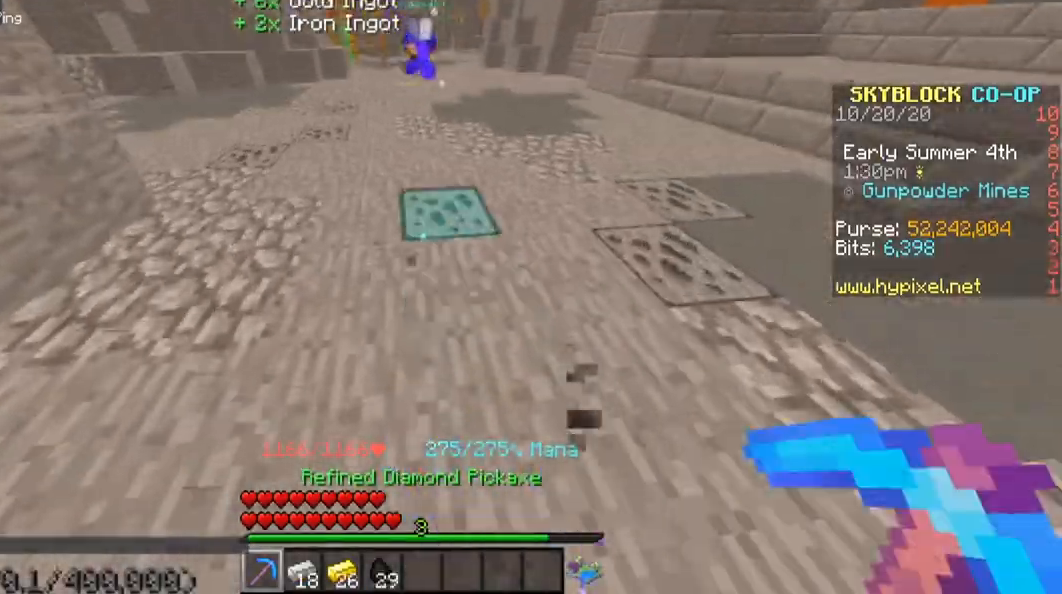
{"keys": ["w"], "mouse": [], "events": [[300, "mouse_left", "up"]]}
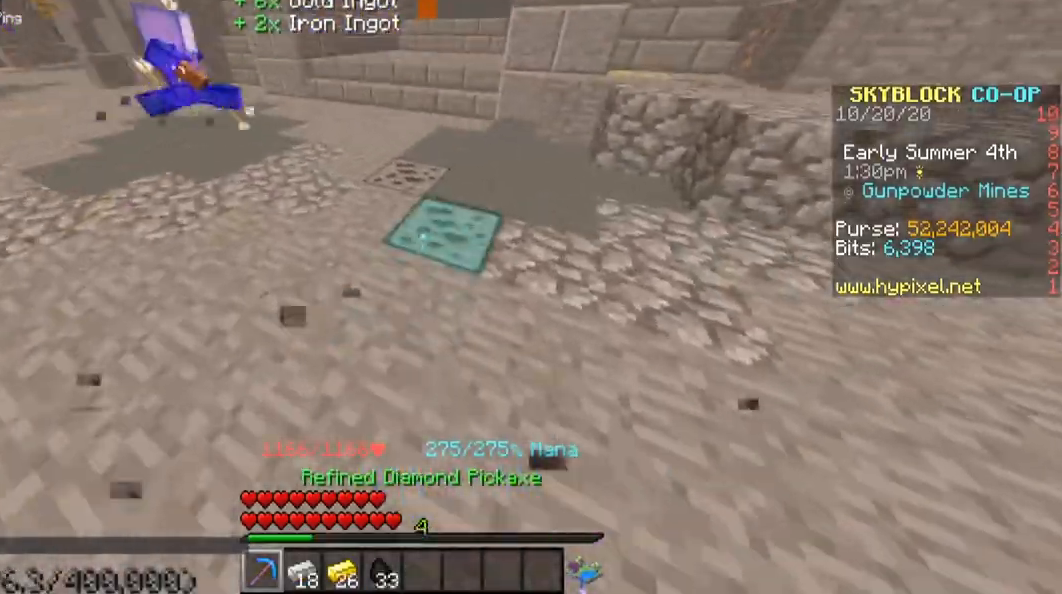
{"keys": ["w"], "mouse": ["left"], "events": [[40, "mouse_left", "down"]]}
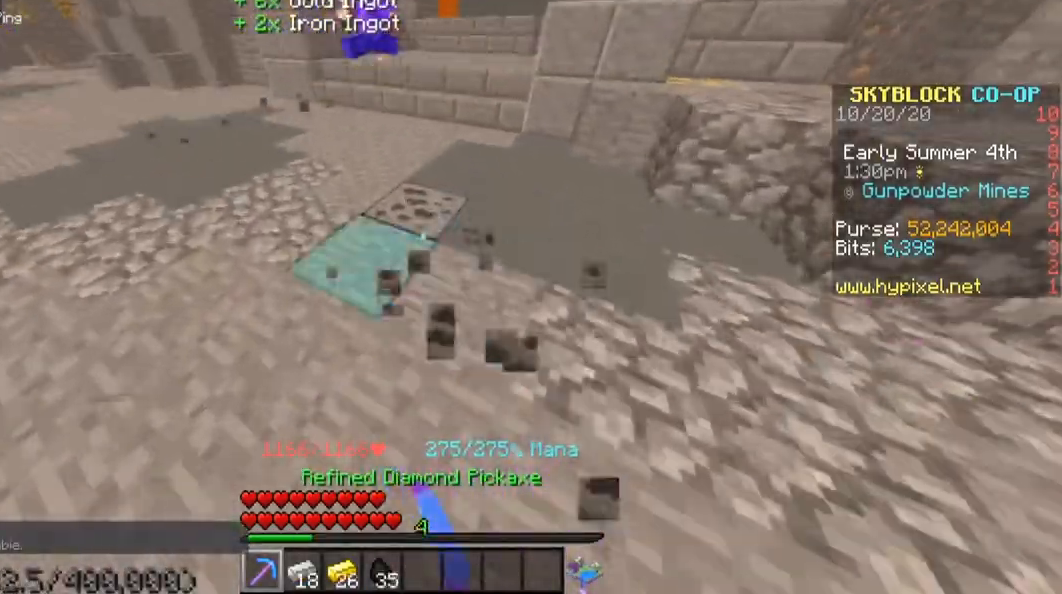
{"keys": ["a", "w"], "mouse": [], "events": [[180, "a", "down"], [460, "mouse_left", "up"]]}
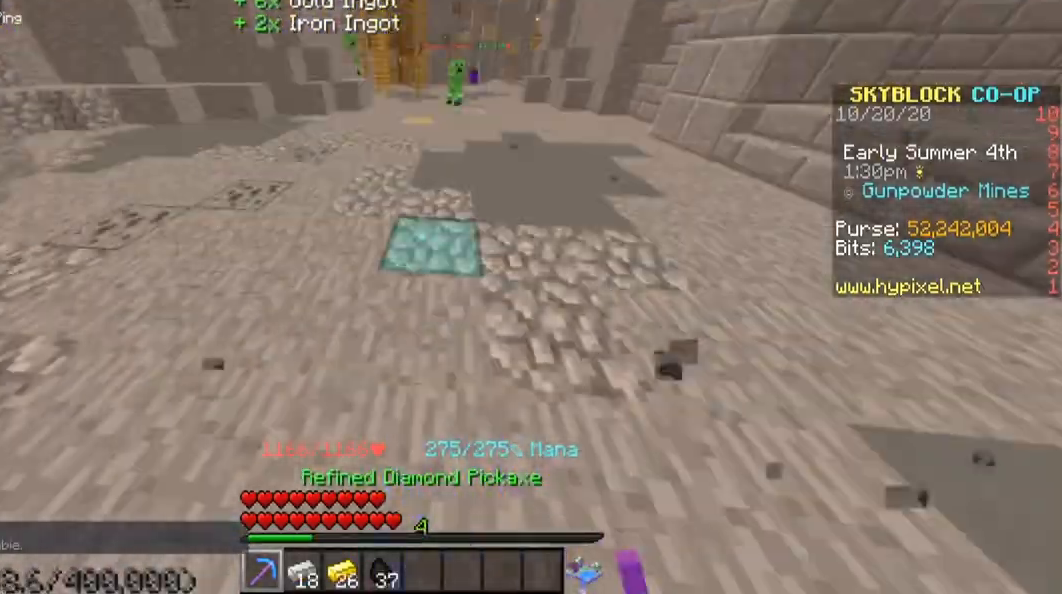
{"keys": ["w"], "mouse": [], "events": [[260, "a", "up"]]}
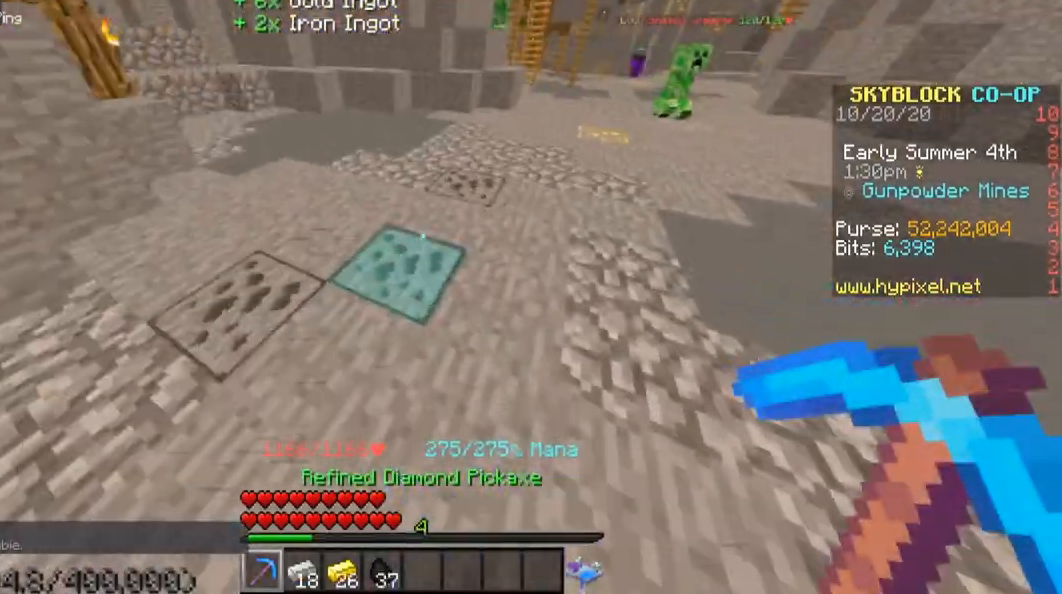
{"keys": ["w"], "mouse": [], "events": [[100, "a", "down"], [380, "a", "up"]]}
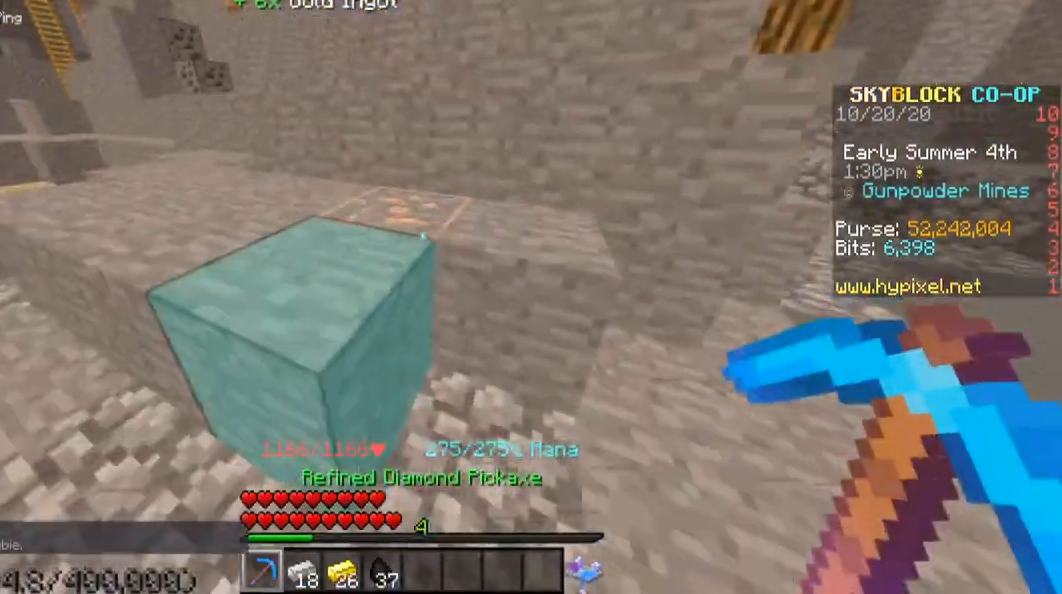
{"keys": ["space", "w"], "mouse": ["left"], "events": [[160, "mouse_left", "down"], [420, "space", "down"]]}
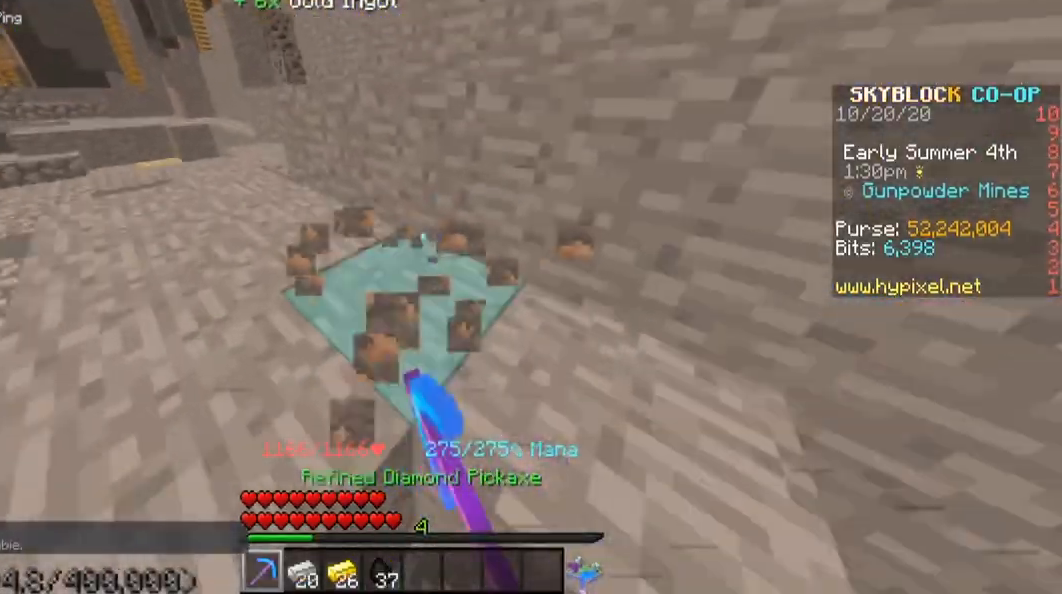
{"keys": ["space", "w"], "mouse": [], "events": [[60, "mouse_left", "up"], [160, "space", "up"], [360, "space", "down"]]}
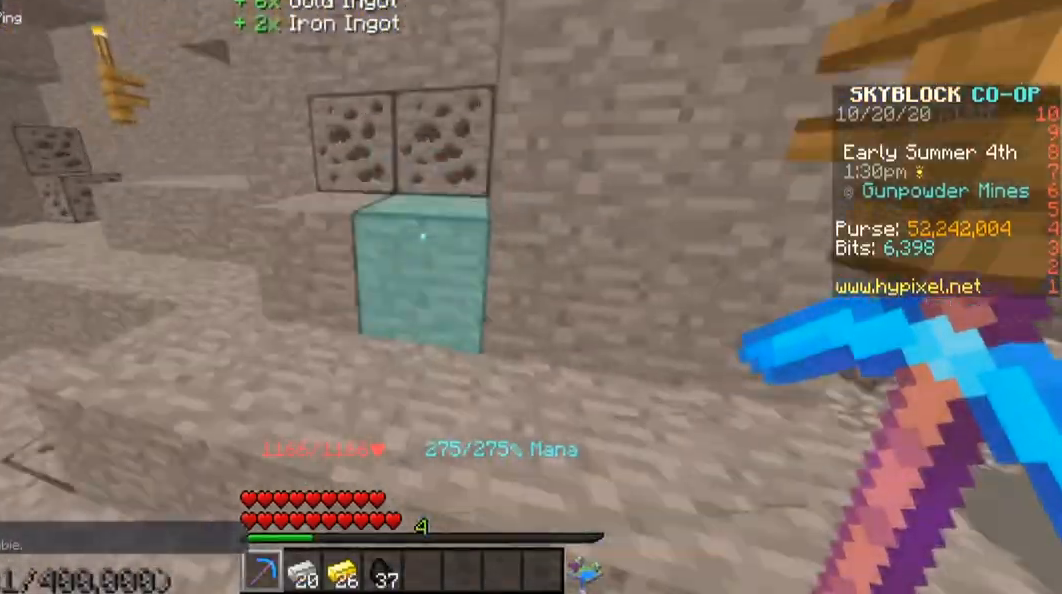
{"keys": ["a", "w"], "mouse": ["left"], "events": [[80, "space", "up"], [140, "mouse_left", "down"], [320, "a", "down"]]}
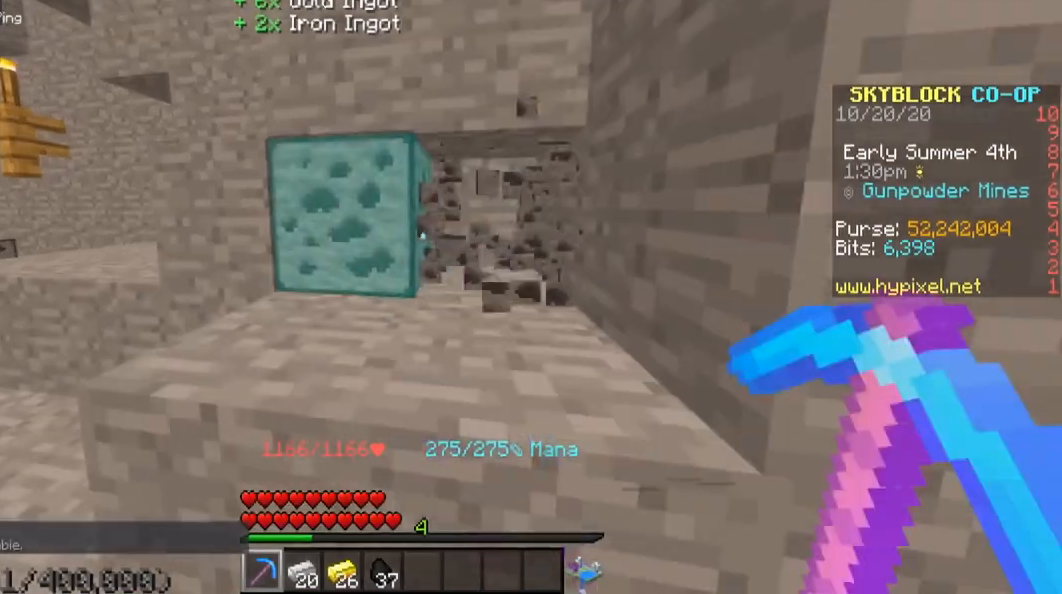
{"keys": ["a", "w"], "mouse": ["left"], "events": [[20, "w", "up"], [380, "w", "down"]]}
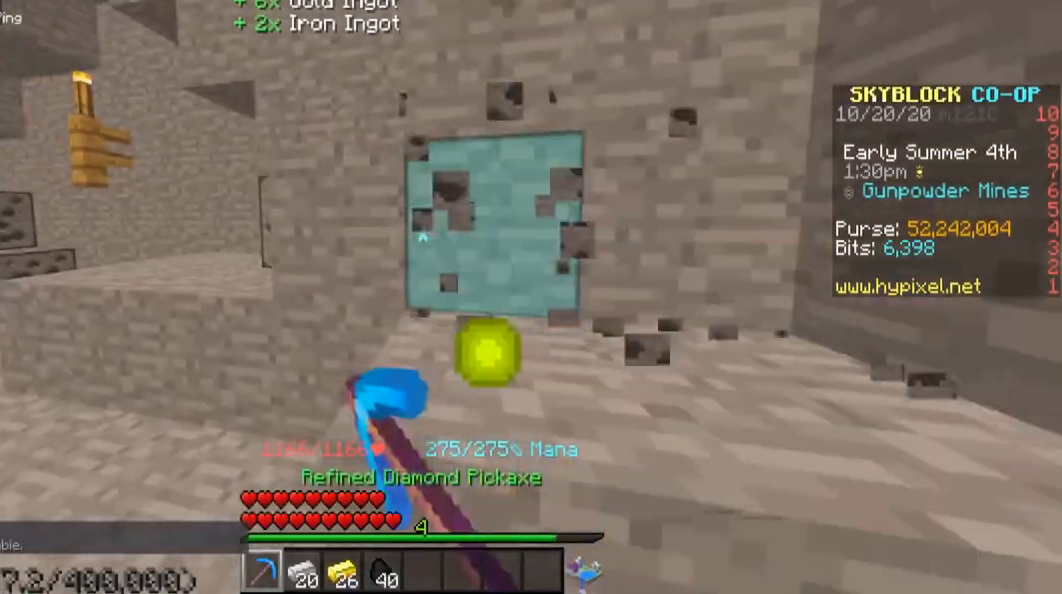
{"keys": [], "mouse": ["left"], "events": [[80, "a", "up"], [80, "mouse_left", "up"], [80, "w", "up"], [380, "mouse_left", "down"]]}
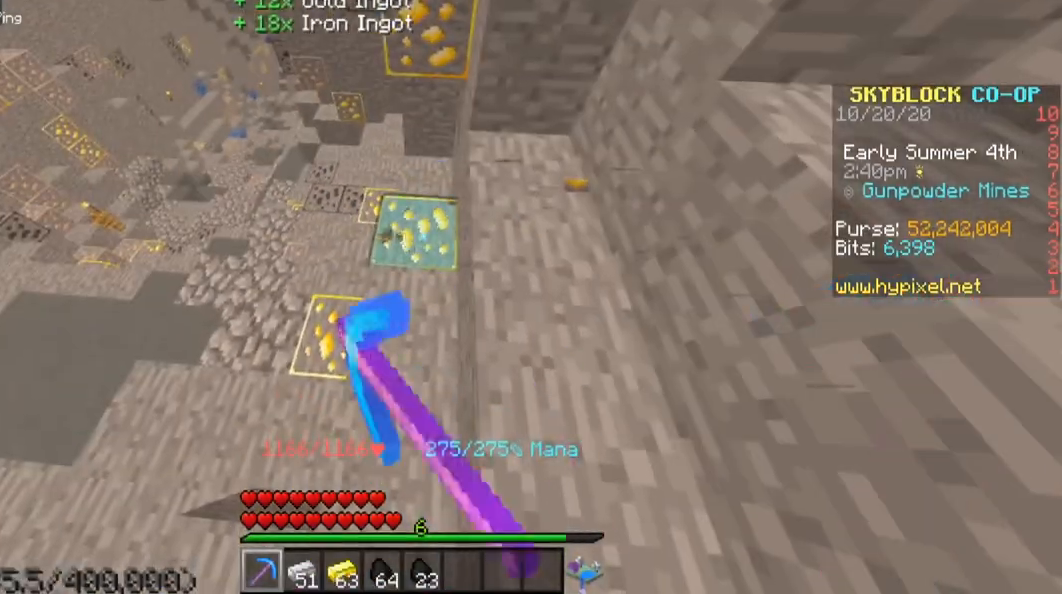
{"keys": [], "mouse": [], "events": [[180, "mouse_left", "up"]]}
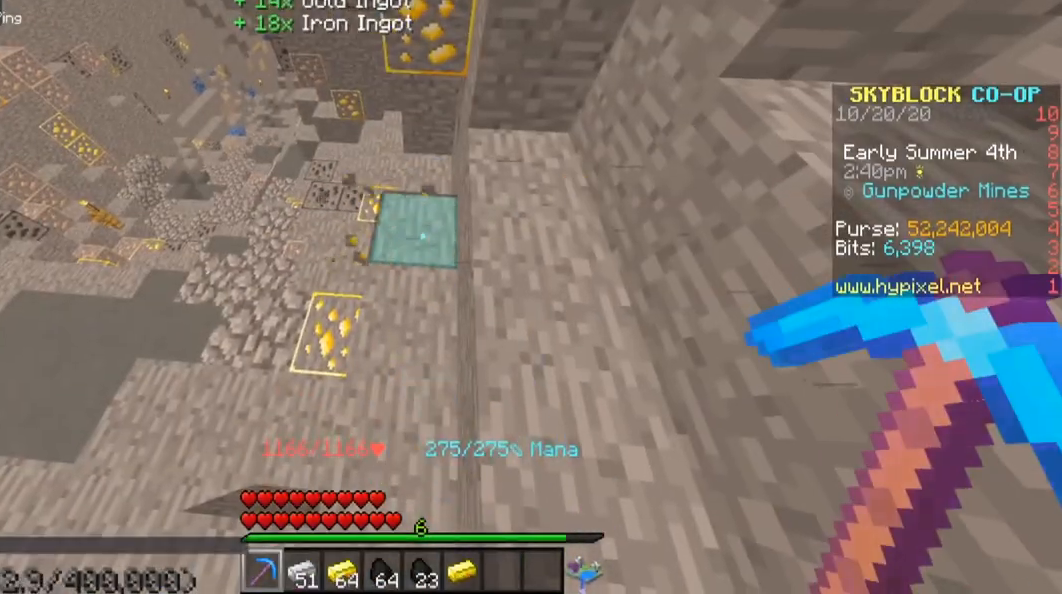
{"keys": ["a"], "mouse": [], "events": [[20, "a", "down"], [160, "a", "up"], [500, "a", "down"]]}
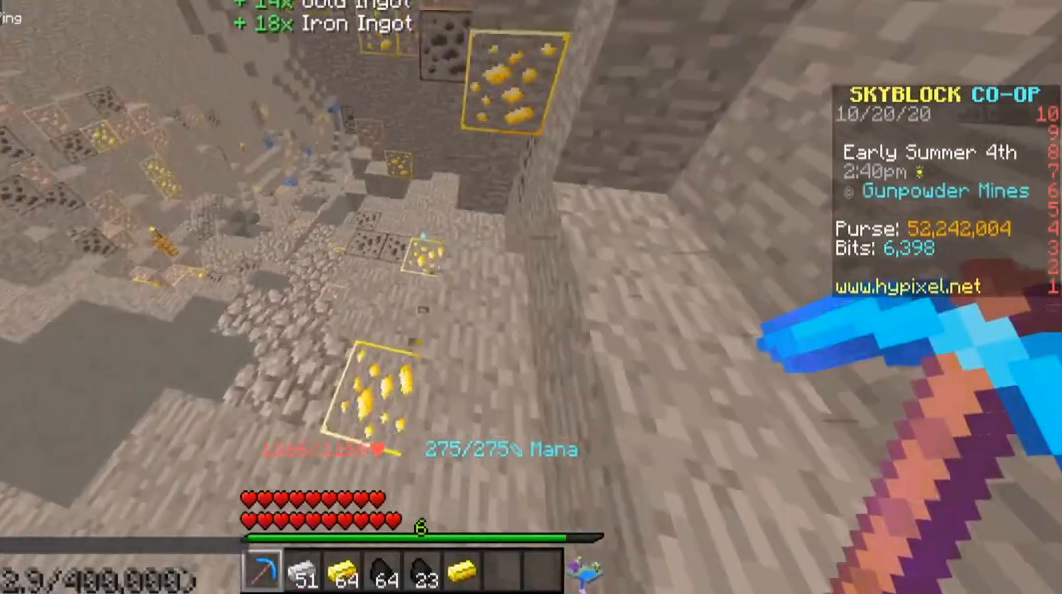
{"keys": [], "mouse": [], "events": [[20, "w", "down"], [160, "a", "up"], [280, "w", "up"]]}
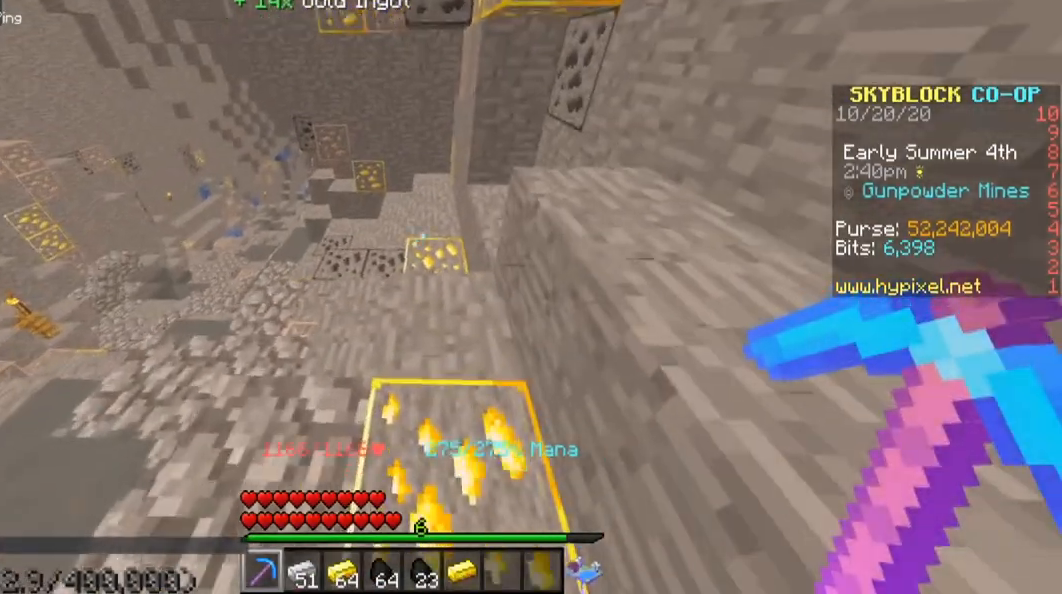
{"keys": [], "mouse": [], "events": [[80, "w", "down"], [280, "w", "up"]]}
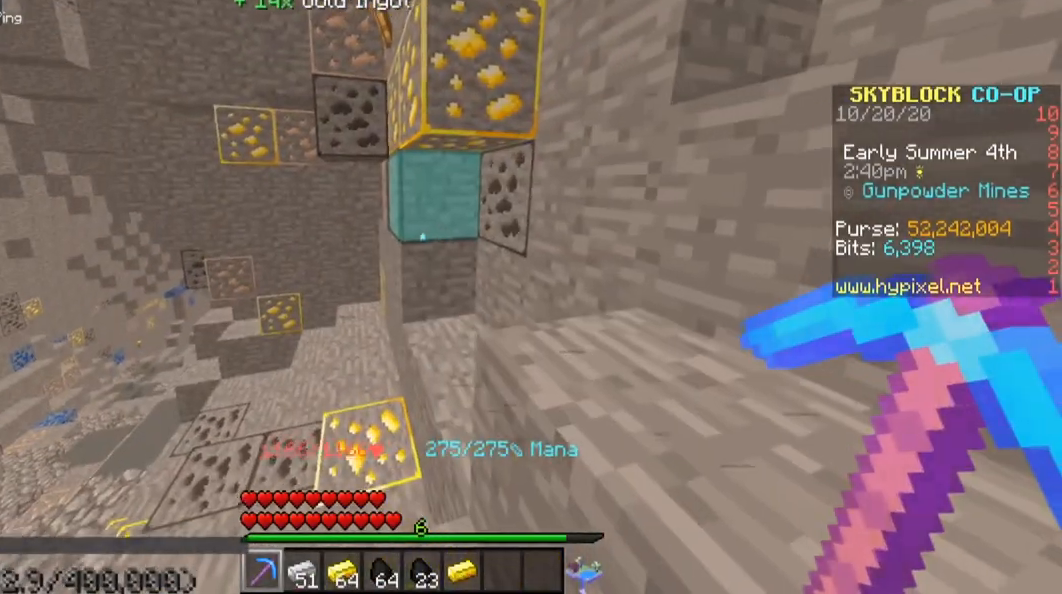
{"keys": [], "mouse": [], "events": [[120, "a", "down"], [240, "a", "up"]]}
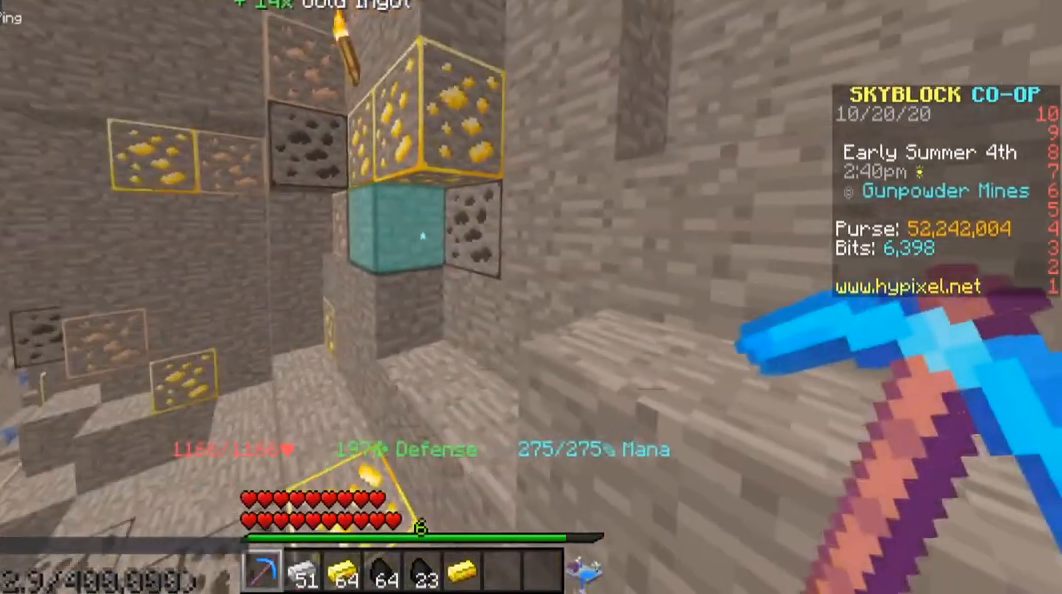
{"keys": [], "mouse": [], "events": [[20, "w", "down"], [140, "w", "up"]]}
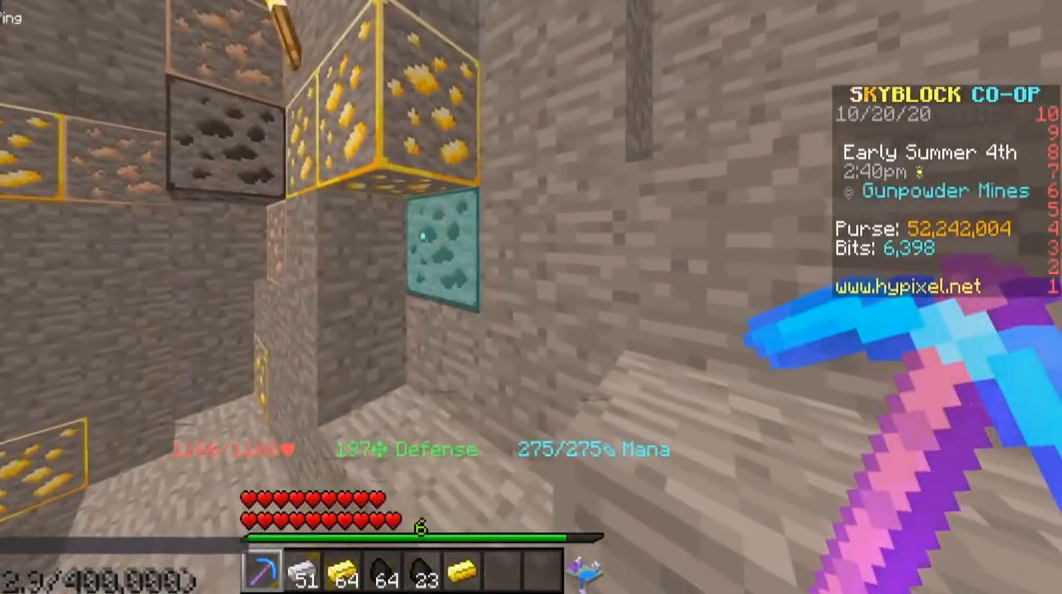
{"keys": [], "mouse": ["left"], "events": [[40, "mouse_left", "down"], [360, "mouse_left", "up"], [480, "mouse_left", "down"]]}
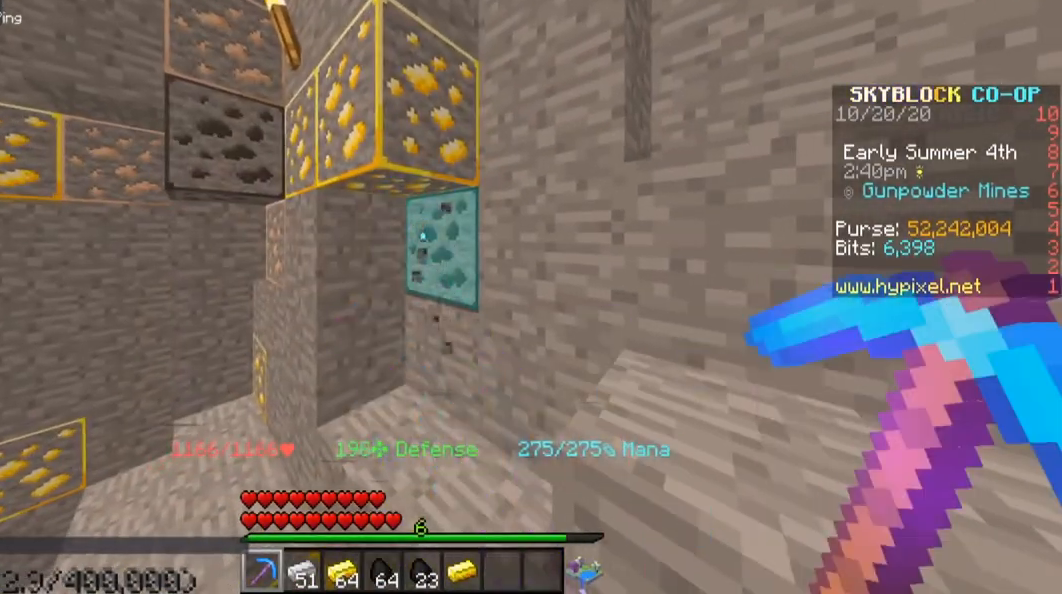
{"keys": [], "mouse": [], "events": [[380, "mouse_left", "up"]]}
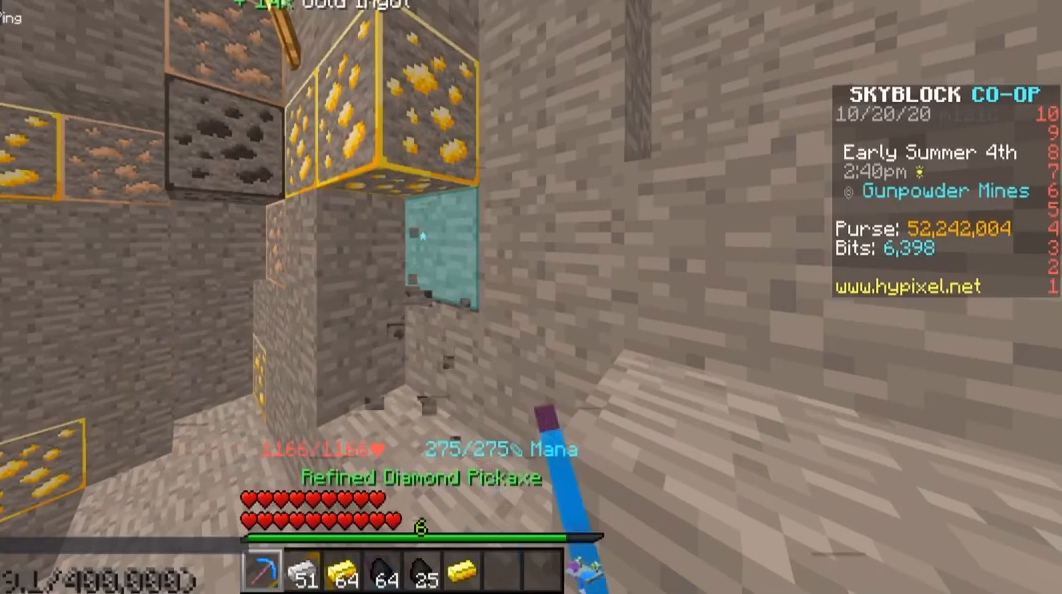
{"keys": [], "mouse": [], "events": []}
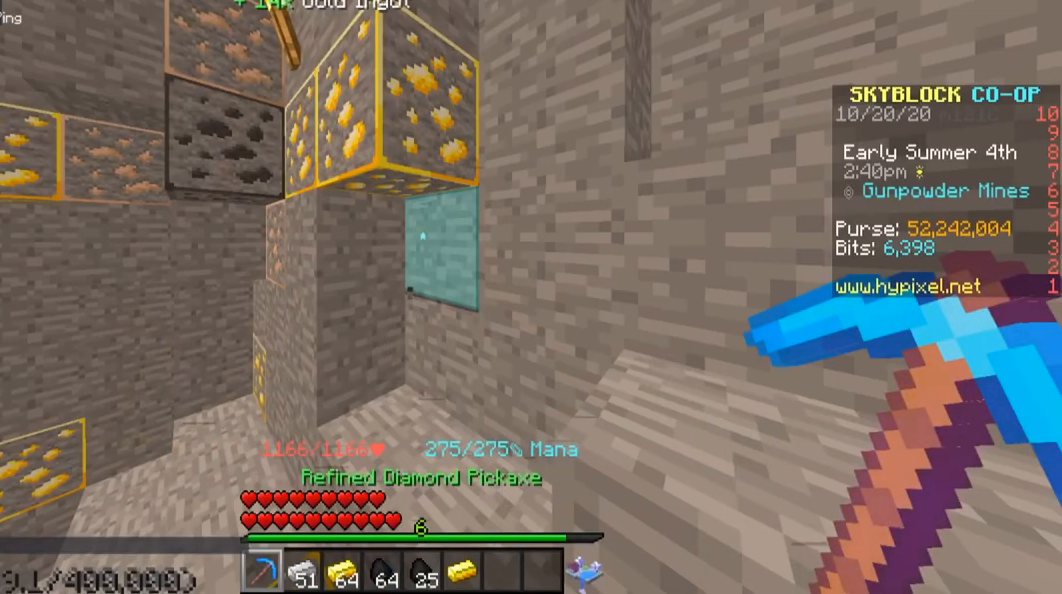
{"keys": [], "mouse": [], "events": []}
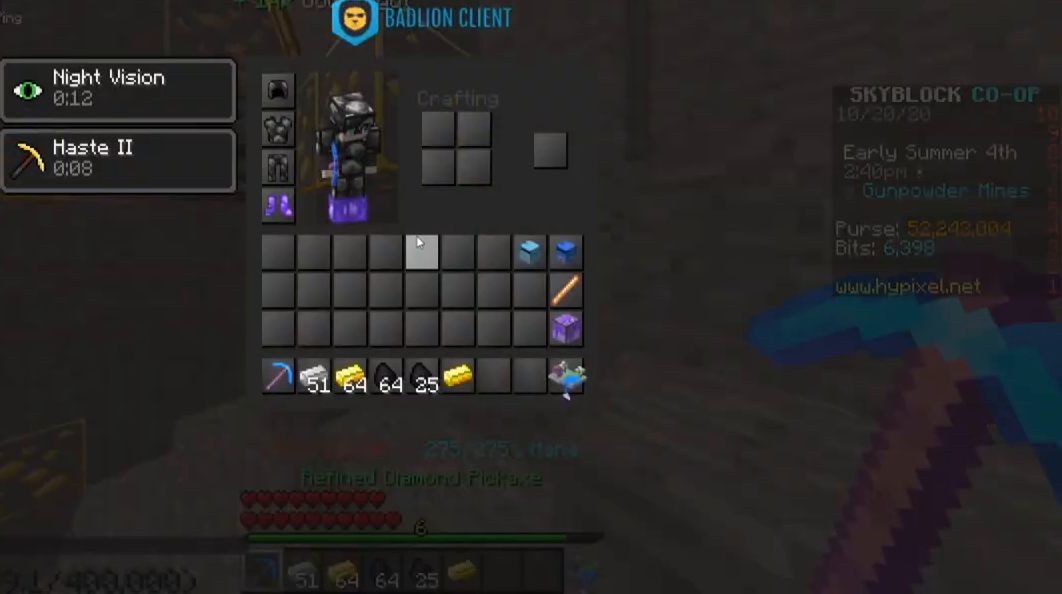
{"keys": [], "mouse": [], "events": []}
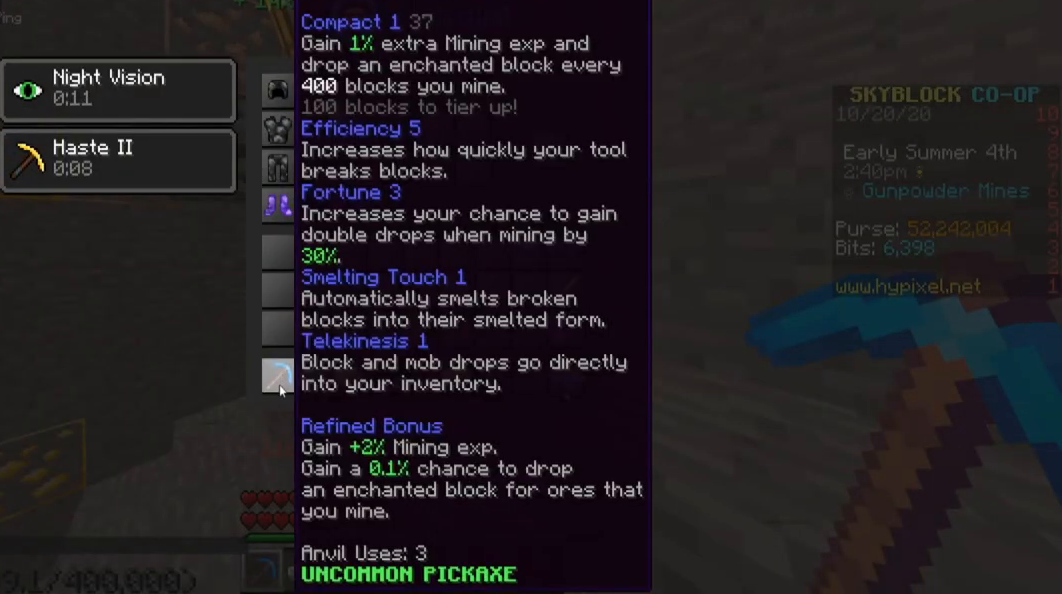
{"keys": [], "mouse": [], "events": []}
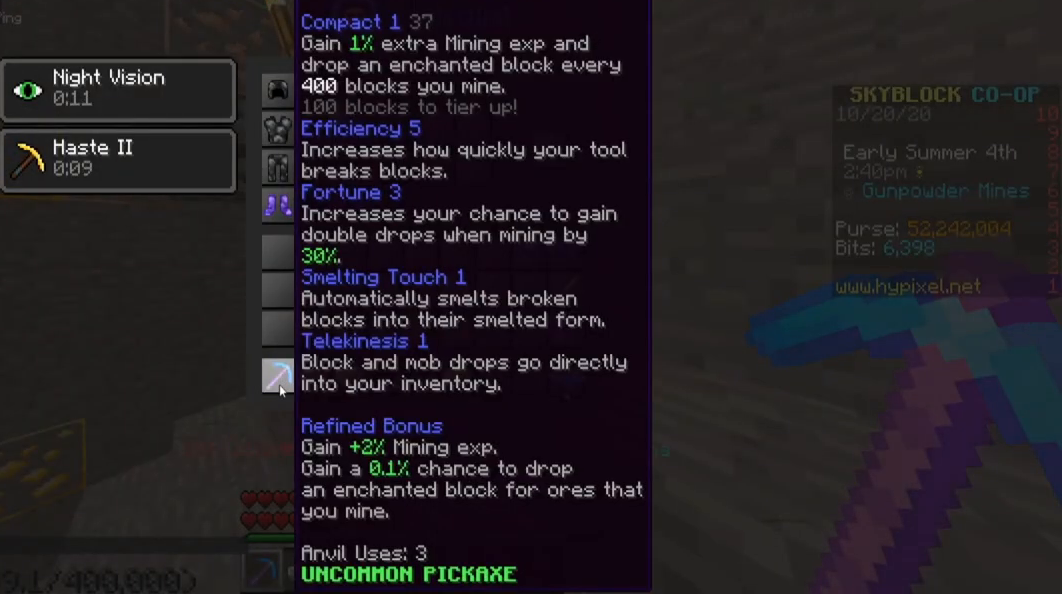
{"keys": [], "mouse": [], "events": []}
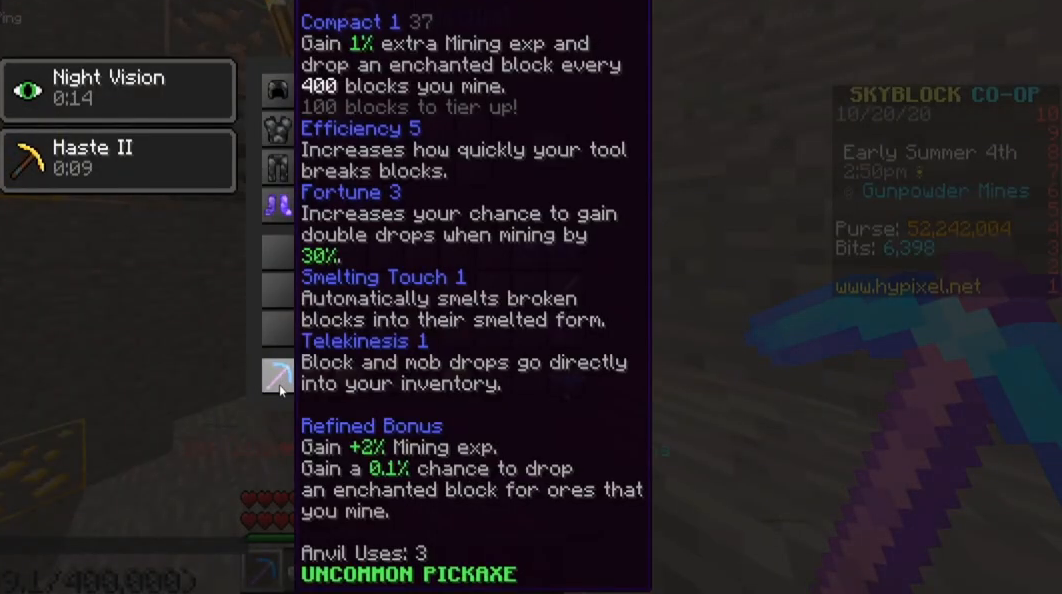
{"keys": [], "mouse": [], "events": []}
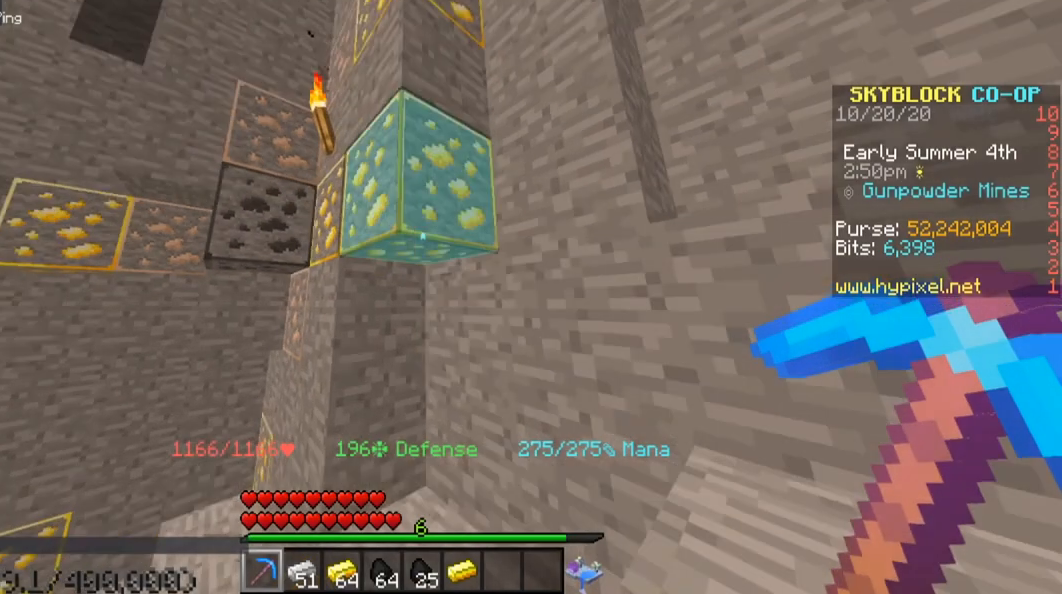
{"keys": [], "mouse": [], "events": [[40, "mouse_left", "down"], [400, "mouse_left", "up"]]}